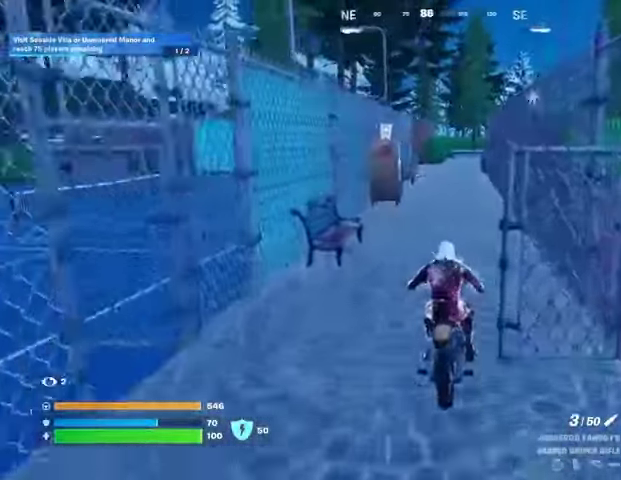
Gameplay with a controller (PlayStation layout); each line is a JSON object with the inputs held at the frame after it. "events" lists button and stick changes between this image and that frame as [ms after this image, input, new state], when the widget could be followed in between. Not read: L1 R1.
{"buttons": [], "left_stick": "up", "right_stick": "center", "events": []}
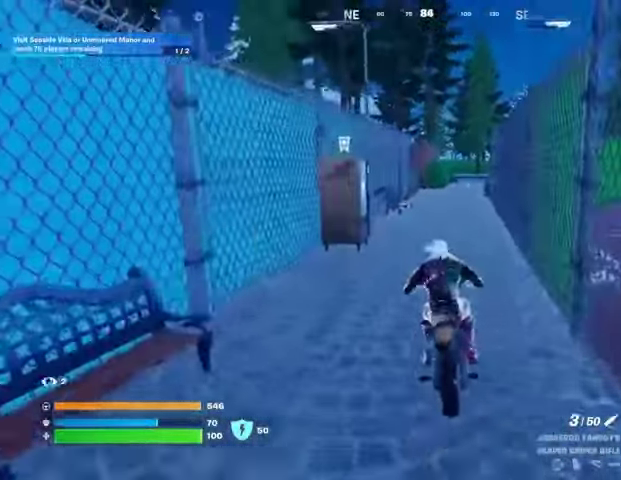
{"buttons": [], "left_stick": "up", "right_stick": "center", "events": []}
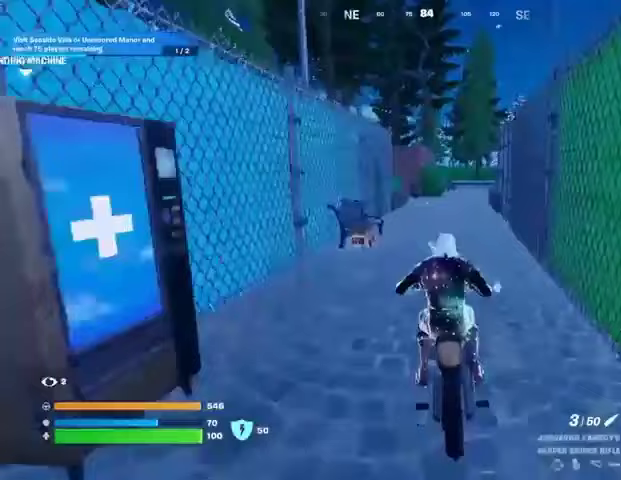
{"buttons": [], "left_stick": "up", "right_stick": "center", "events": []}
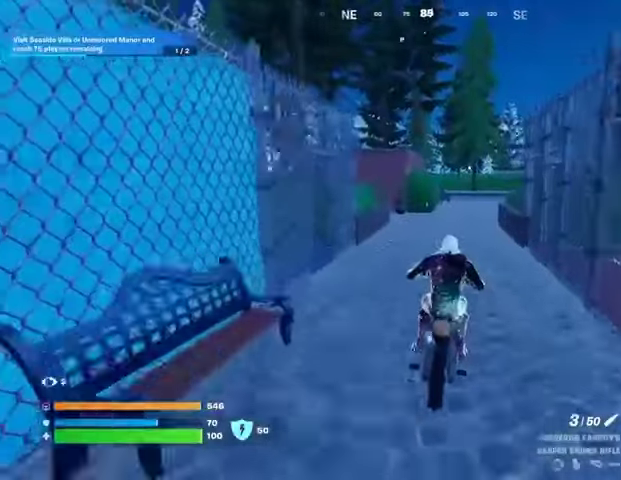
{"buttons": [], "left_stick": "up", "right_stick": "center", "events": []}
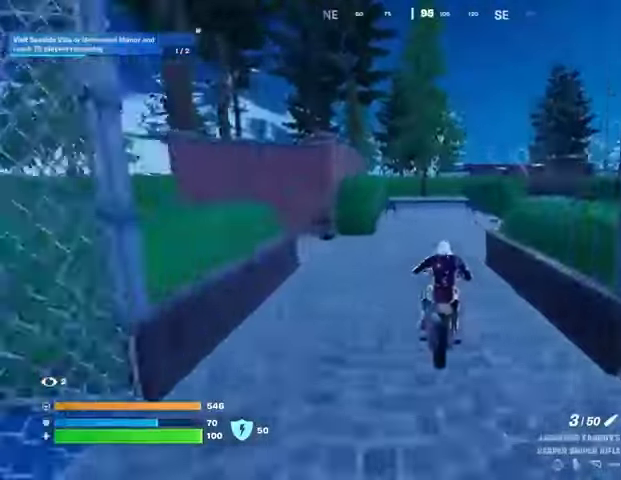
{"buttons": [], "left_stick": "up-right", "right_stick": "center", "events": [[167, "left_stick", "up-right"]]}
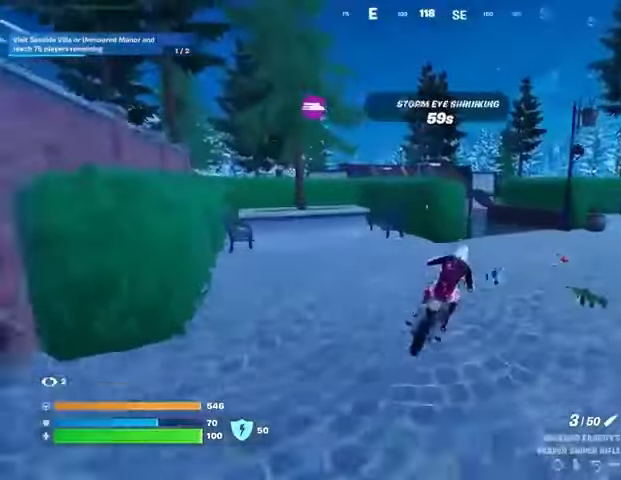
{"buttons": [], "left_stick": "up-left", "right_stick": "center", "events": [[233, "left_stick", "up"], [333, "left_stick", "up-left"]]}
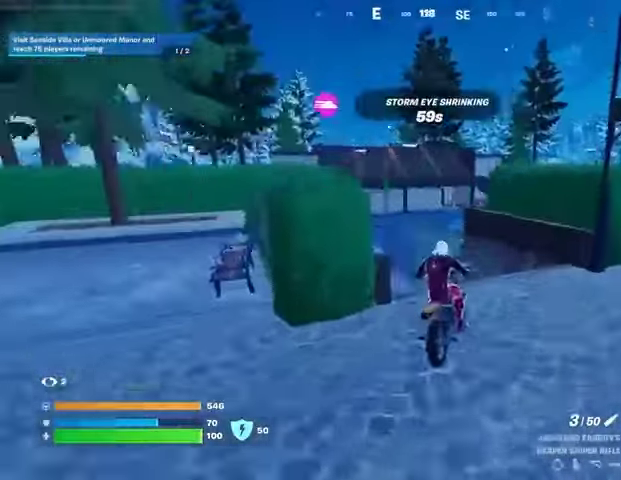
{"buttons": [], "left_stick": "center", "right_stick": "center", "events": [[433, "left_stick", "center"]]}
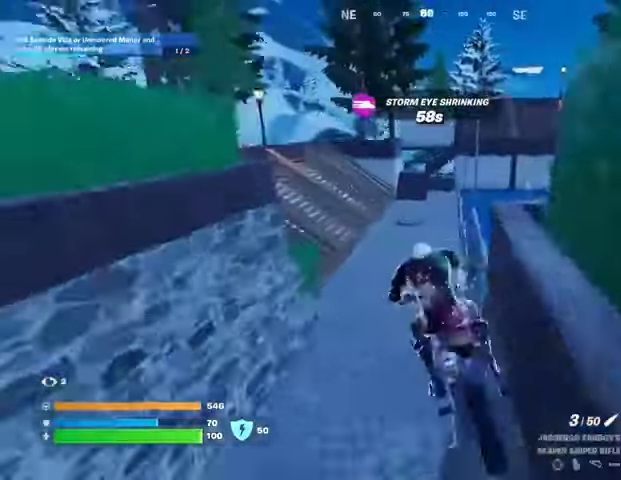
{"buttons": [], "left_stick": "center", "right_stick": "center", "events": []}
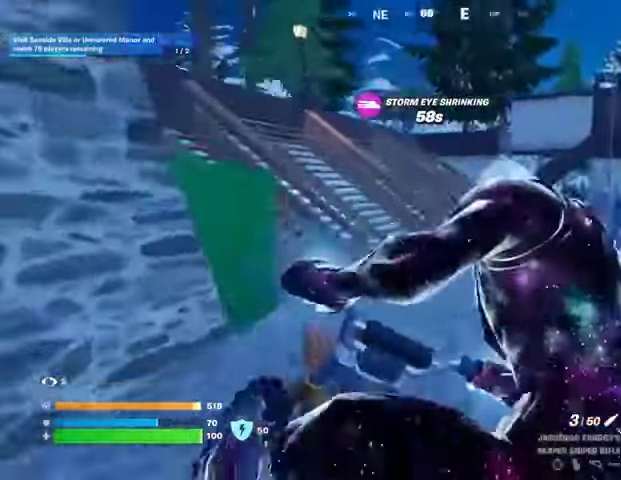
{"buttons": [], "left_stick": "up", "right_stick": "center", "events": [[33, "right_stick", "left"], [133, "right_stick", "center"], [200, "left_stick", "right"], [467, "left_stick", "up"]]}
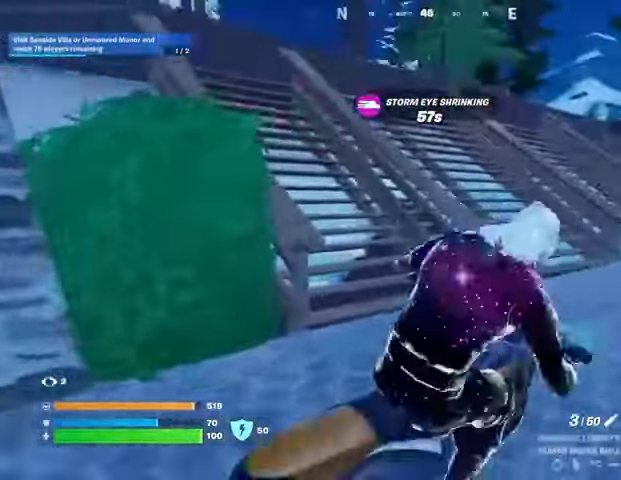
{"buttons": [], "left_stick": "up-left", "right_stick": "center", "events": [[33, "left_stick", "up-left"]]}
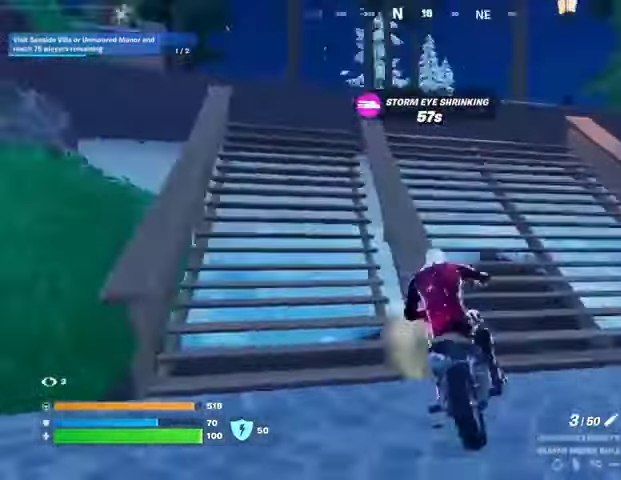
{"buttons": [], "left_stick": "up", "right_stick": "center", "events": [[100, "left_stick", "up-right"], [367, "left_stick", "up"]]}
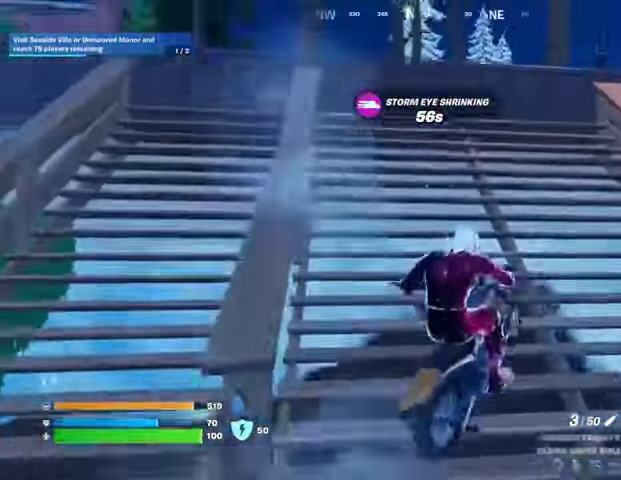
{"buttons": [], "left_stick": "center", "right_stick": "center", "events": [[333, "CROSS", "down"], [400, "left_stick", "center"], [433, "CROSS", "up"]]}
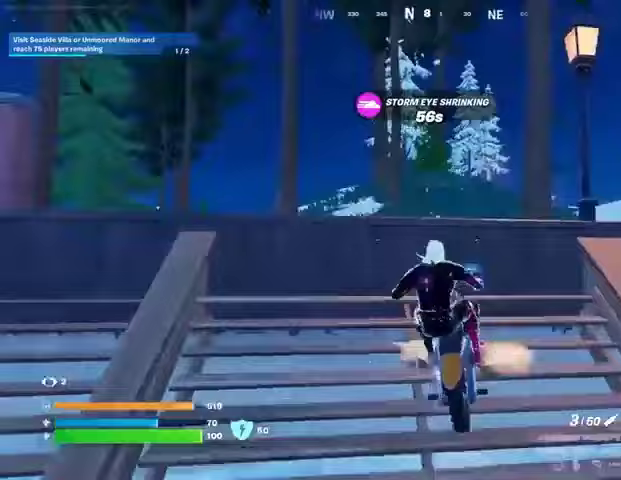
{"buttons": [], "left_stick": "down", "right_stick": "center", "events": [[67, "right_stick", "down-left"], [133, "left_stick", "down"], [200, "right_stick", "center"]]}
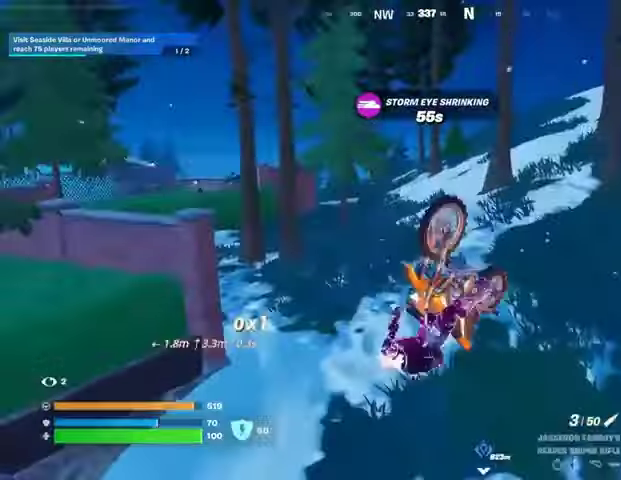
{"buttons": [], "left_stick": "down", "right_stick": "center", "events": [[200, "right_stick", "left"], [367, "right_stick", "center"]]}
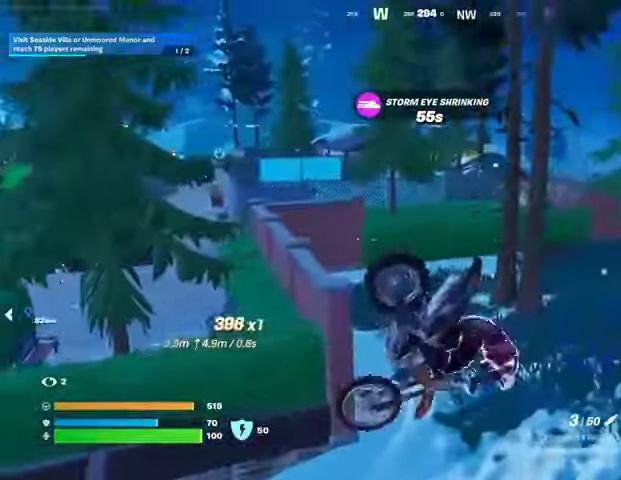
{"buttons": [], "left_stick": "center", "right_stick": "center", "events": [[33, "left_stick", "center"]]}
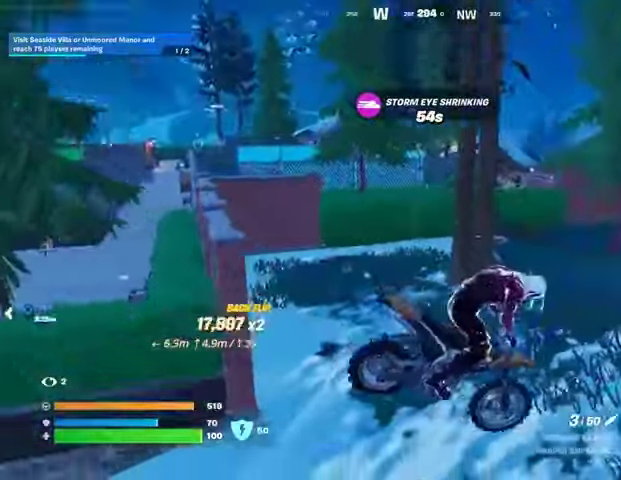
{"buttons": [], "left_stick": "up", "right_stick": "center", "events": [[100, "right_stick", "right"], [200, "left_stick", "up"], [233, "right_stick", "center"]]}
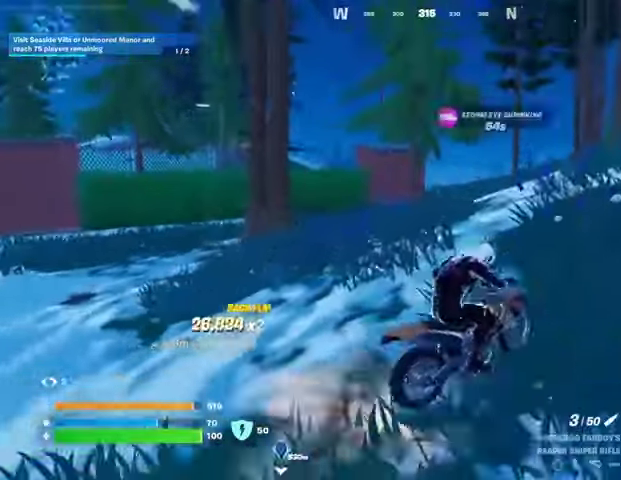
{"buttons": [], "left_stick": "up-right", "right_stick": "center", "events": [[233, "left_stick", "up-right"], [267, "right_stick", "right"], [467, "right_stick", "center"]]}
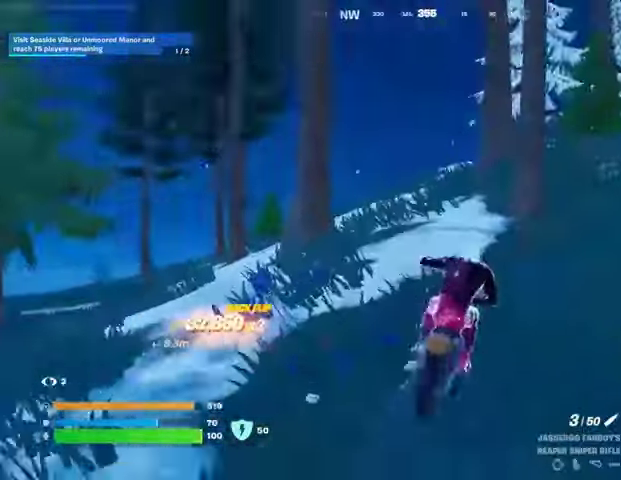
{"buttons": [], "left_stick": "up-right", "right_stick": "center", "events": [[100, "right_stick", "right"], [267, "right_stick", "center"]]}
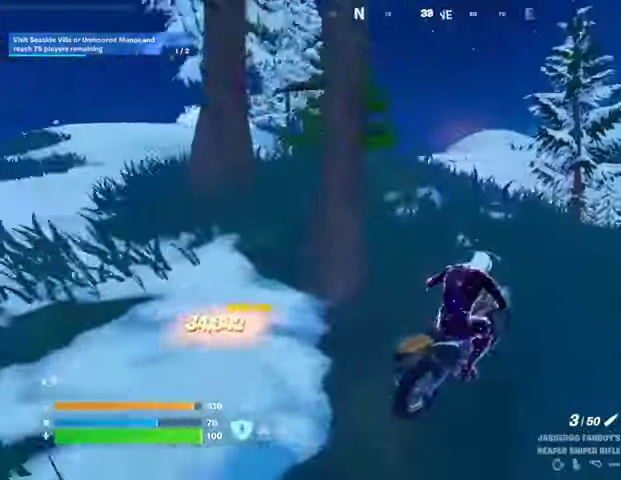
{"buttons": [], "left_stick": "up", "right_stick": "center", "events": [[33, "right_stick", "right"], [100, "right_stick", "center"], [500, "left_stick", "up"]]}
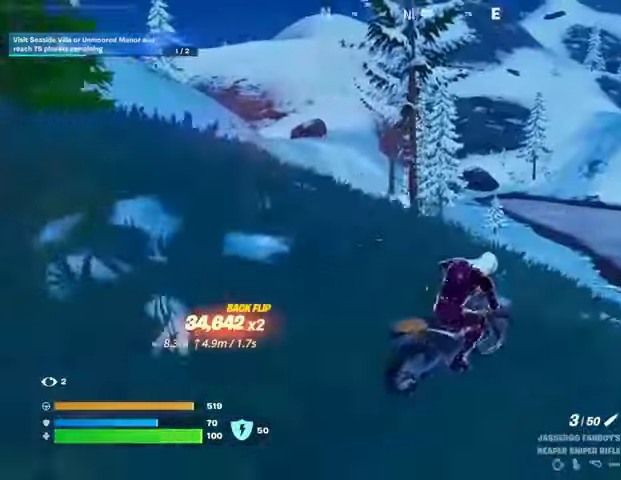
{"buttons": [], "left_stick": "up-right", "right_stick": "center", "events": [[500, "left_stick", "up-right"]]}
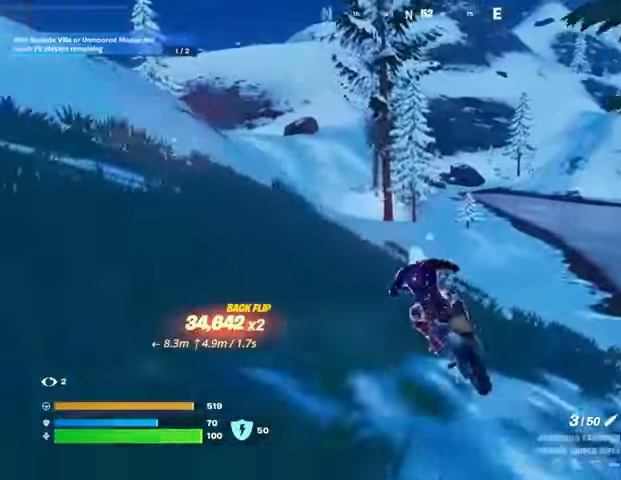
{"buttons": [], "left_stick": "up", "right_stick": "center", "events": [[300, "right_stick", "left"], [400, "right_stick", "center"], [500, "left_stick", "up"]]}
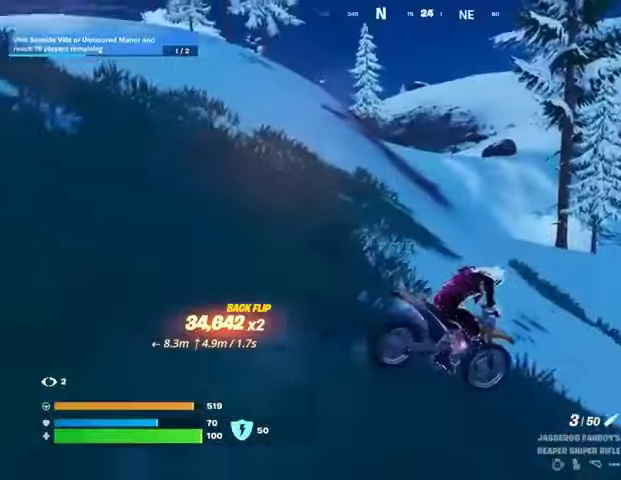
{"buttons": [], "left_stick": "up", "right_stick": "up-left", "events": [[500, "right_stick", "up-left"]]}
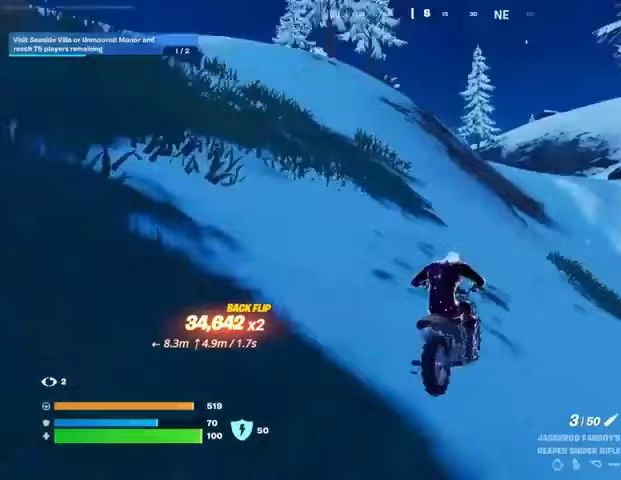
{"buttons": [], "left_stick": "up", "right_stick": "center", "events": [[67, "right_stick", "center"], [267, "right_stick", "left"], [367, "right_stick", "center"]]}
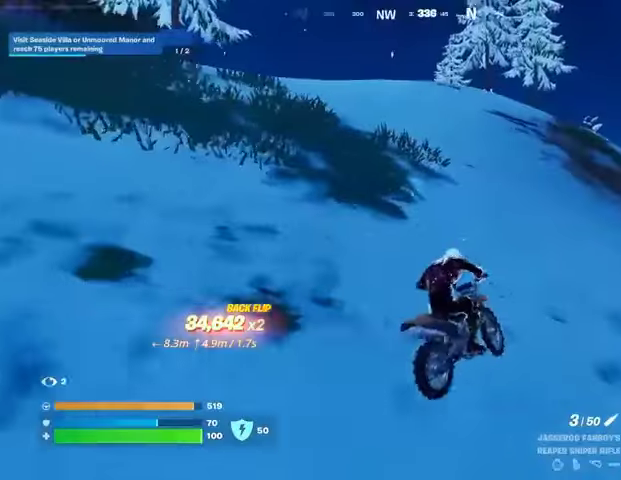
{"buttons": [], "left_stick": "up", "right_stick": "center", "events": []}
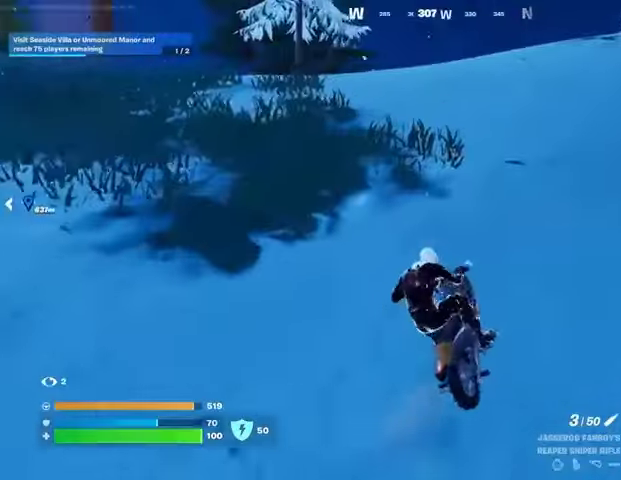
{"buttons": [], "left_stick": "up", "right_stick": "center", "events": []}
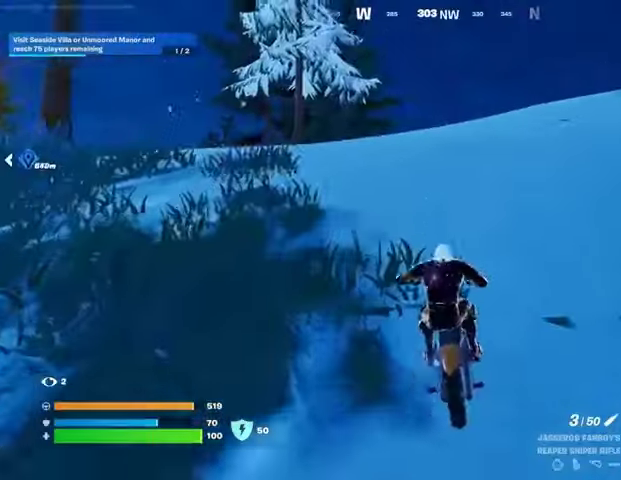
{"buttons": [], "left_stick": "up", "right_stick": "center", "events": []}
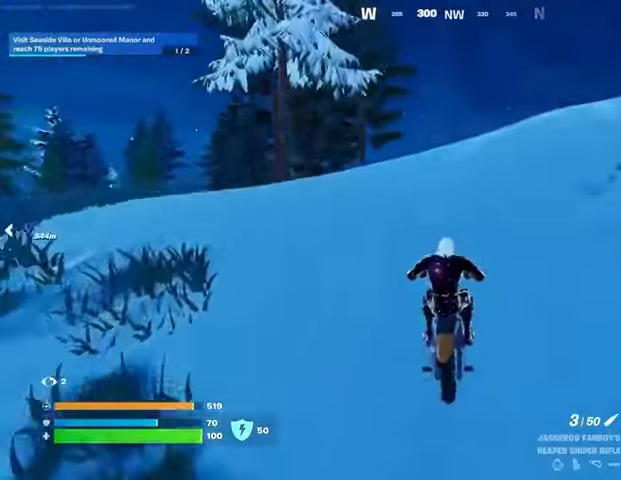
{"buttons": [], "left_stick": "down-right", "right_stick": "center", "events": [[367, "CROSS", "down"], [467, "CROSS", "up"], [500, "left_stick", "down-right"]]}
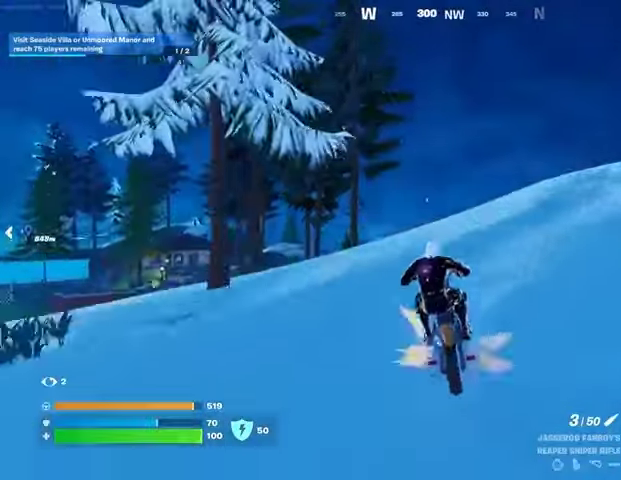
{"buttons": [], "left_stick": "down", "right_stick": "center", "events": [[33, "left_stick", "down"]]}
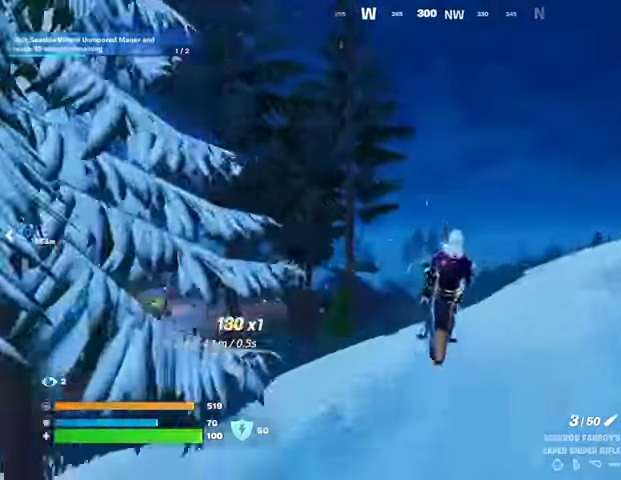
{"buttons": [], "left_stick": "down", "right_stick": "center", "events": []}
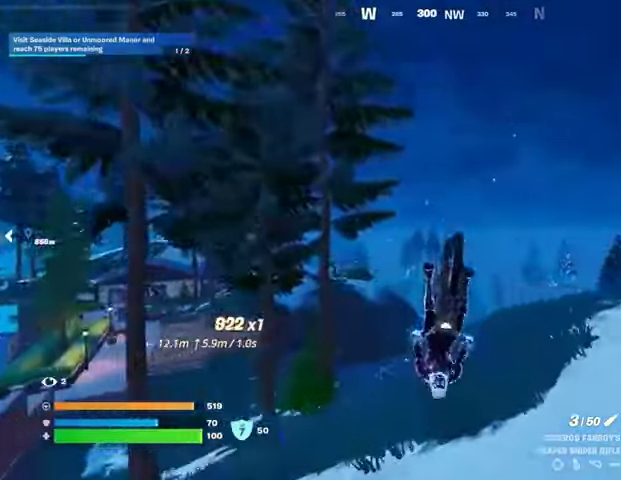
{"buttons": [], "left_stick": "down", "right_stick": "center", "events": [[133, "right_stick", "down-left"], [300, "right_stick", "center"]]}